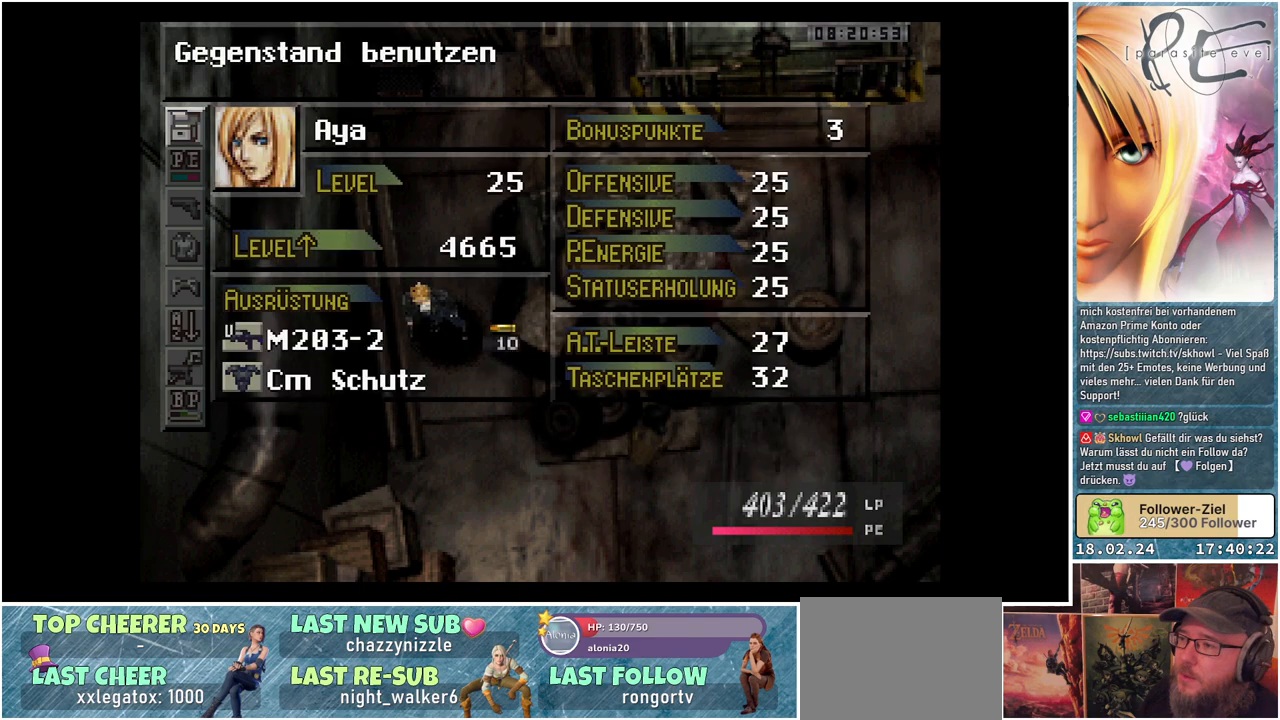
Gameplay with a controller (Xbox layout); each line is a JSON object with the inputs held at the frame after it. "events" lists button and stick changes between this image and that frame as [ms after this image, input, new state], when the widget could be followed in between. Not read: left_stick right_stick.
{"buttons": [], "events": []}
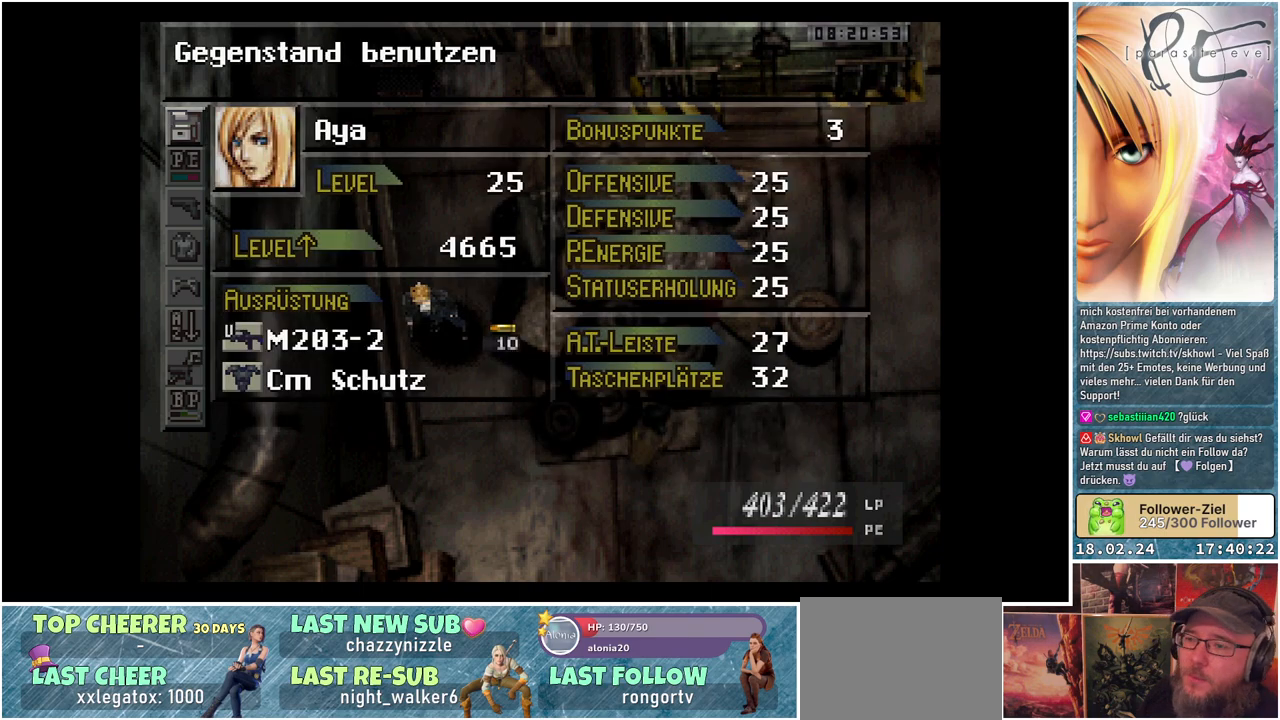
{"buttons": [], "events": []}
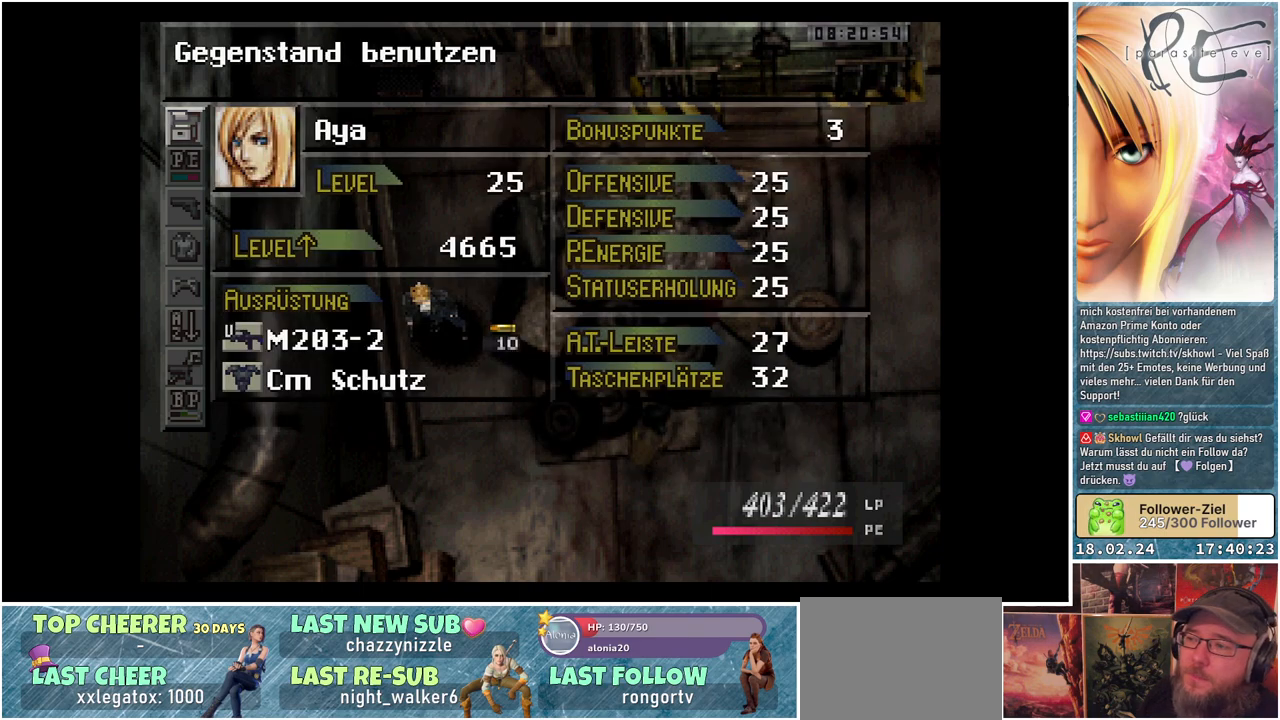
{"buttons": [], "events": []}
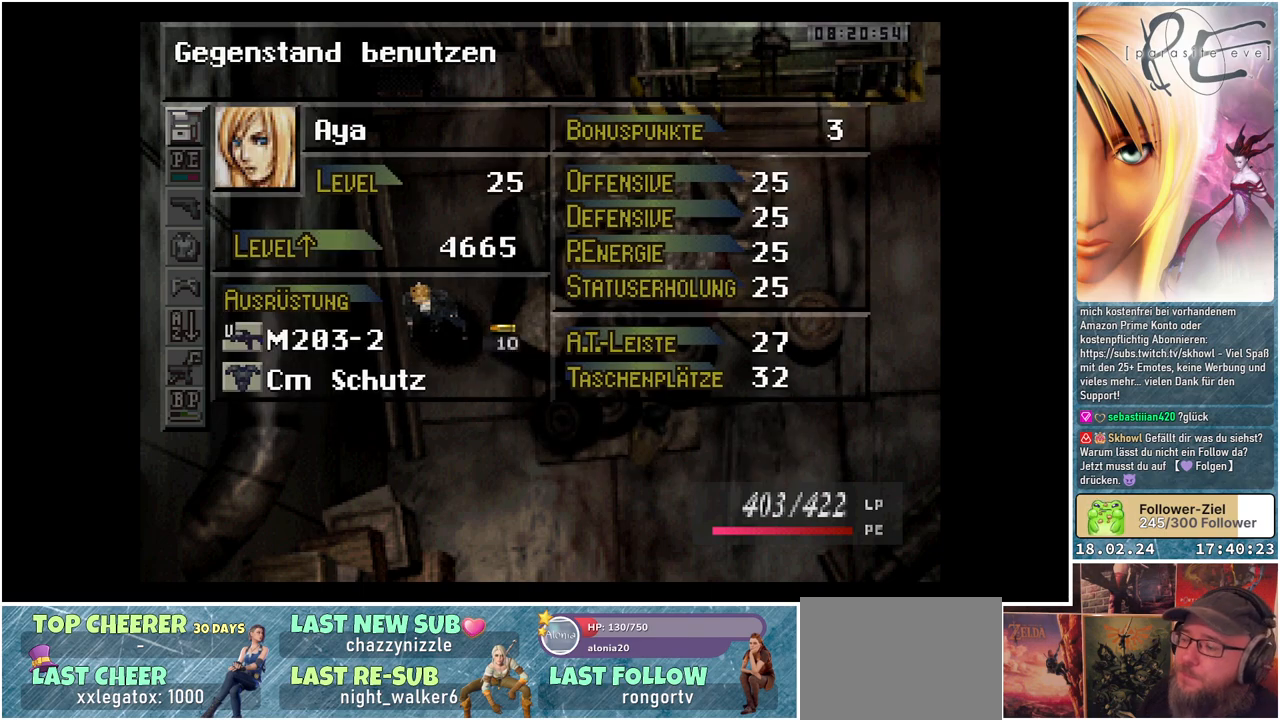
{"buttons": [], "events": [[350, "B", "down"], [467, "B", "up"]]}
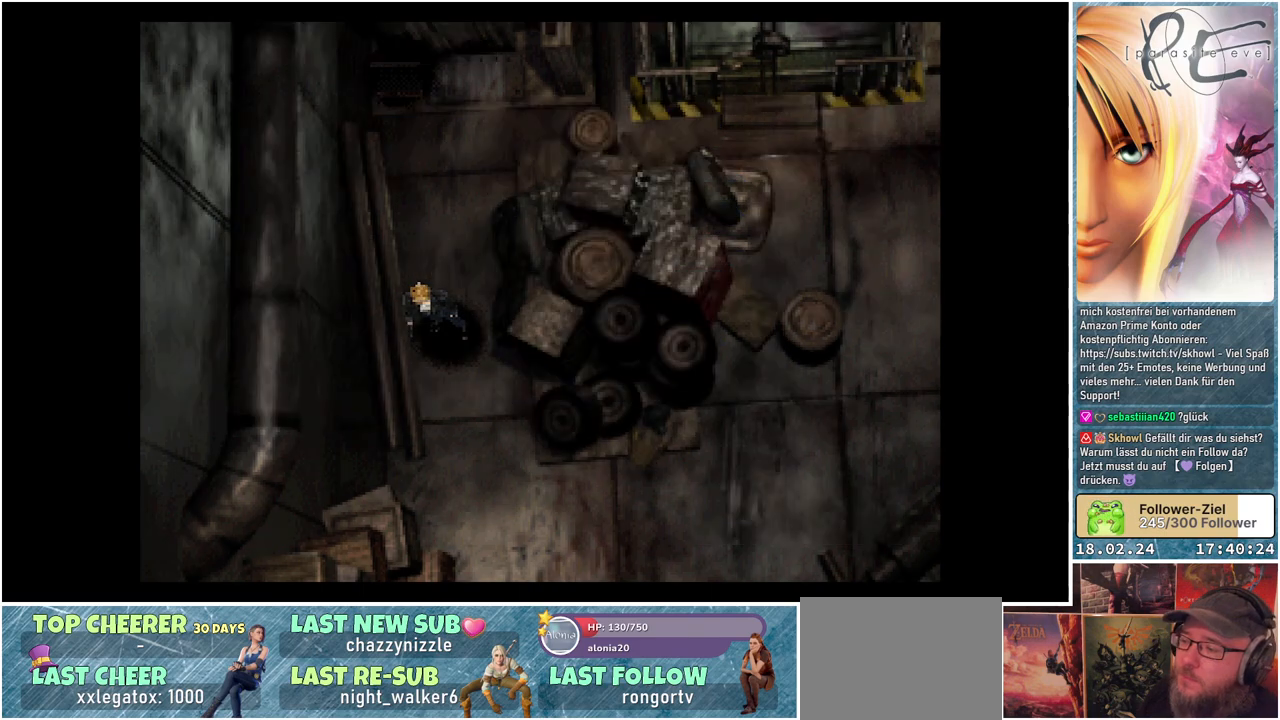
{"buttons": ["B", "DPAD_DOWN"], "events": [[350, "B", "down"], [350, "DPAD_DOWN", "down"]]}
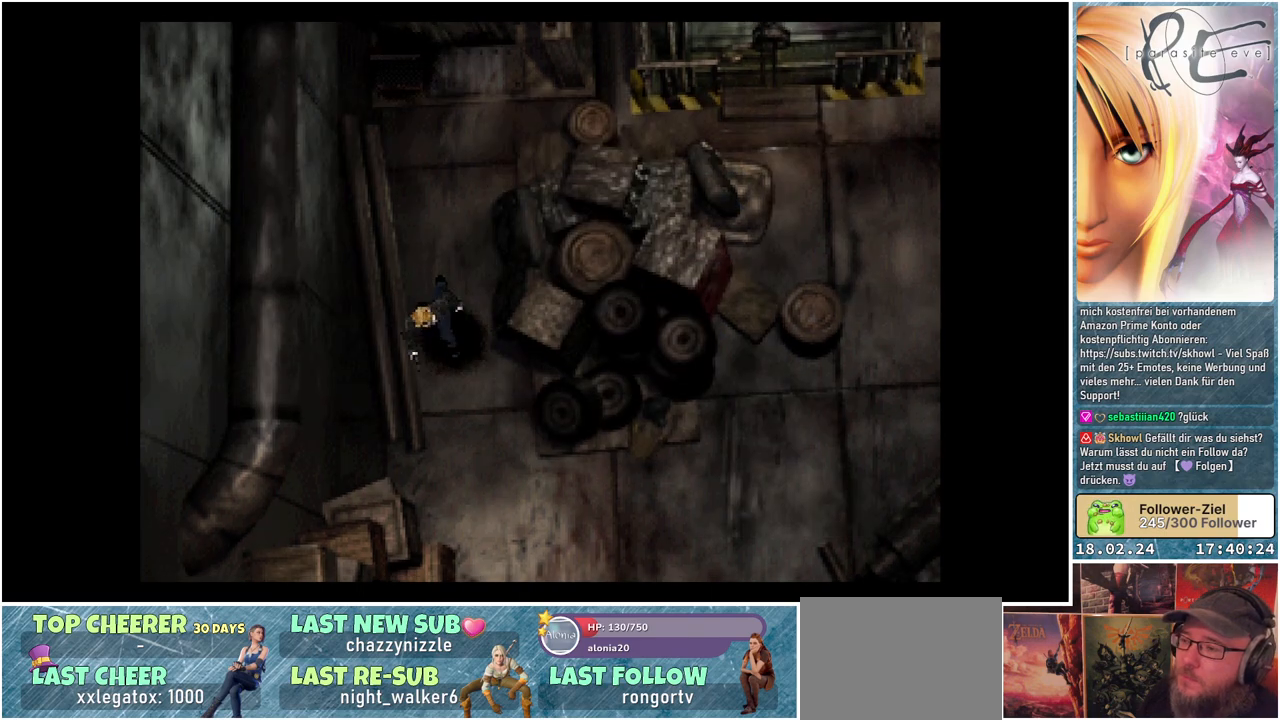
{"buttons": ["B", "DPAD_DOWN", "DPAD_RIGHT"], "events": [[283, "DPAD_RIGHT", "down"]]}
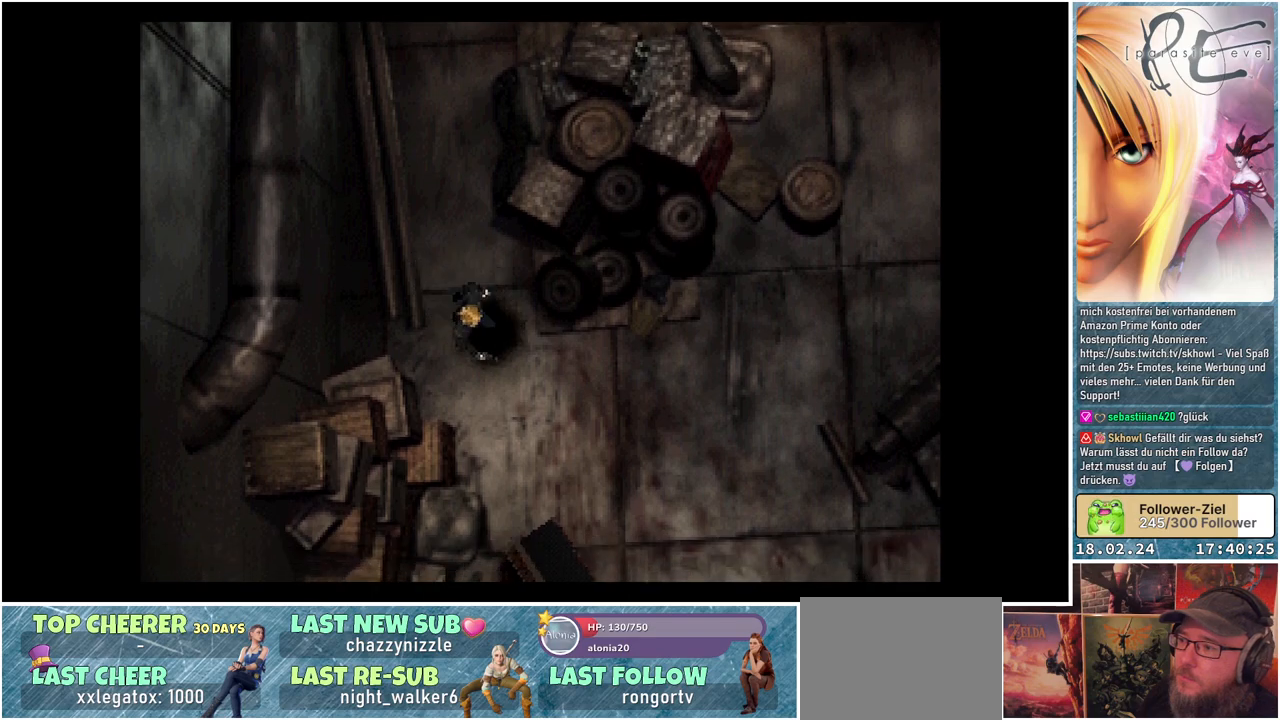
{"buttons": ["B", "DPAD_RIGHT"], "events": [[167, "DPAD_DOWN", "up"]]}
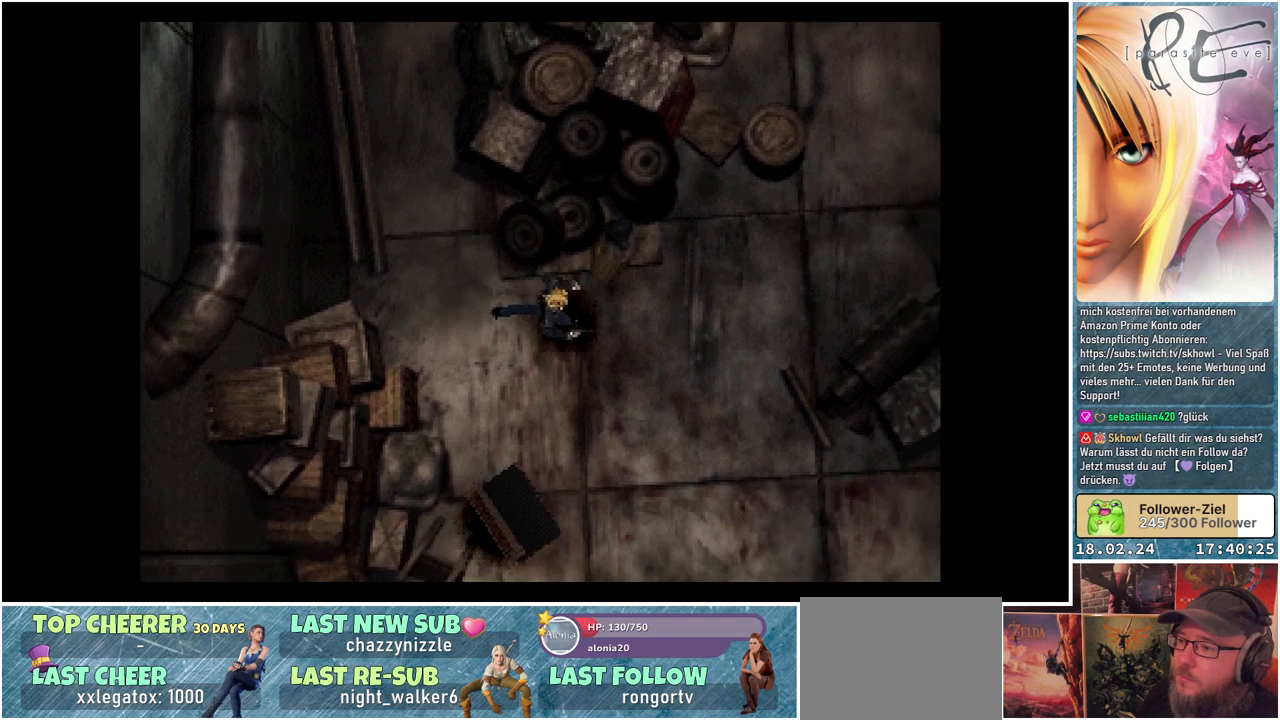
{"buttons": ["B", "DPAD_UP", "DPAD_RIGHT"], "events": [[300, "DPAD_UP", "down"]]}
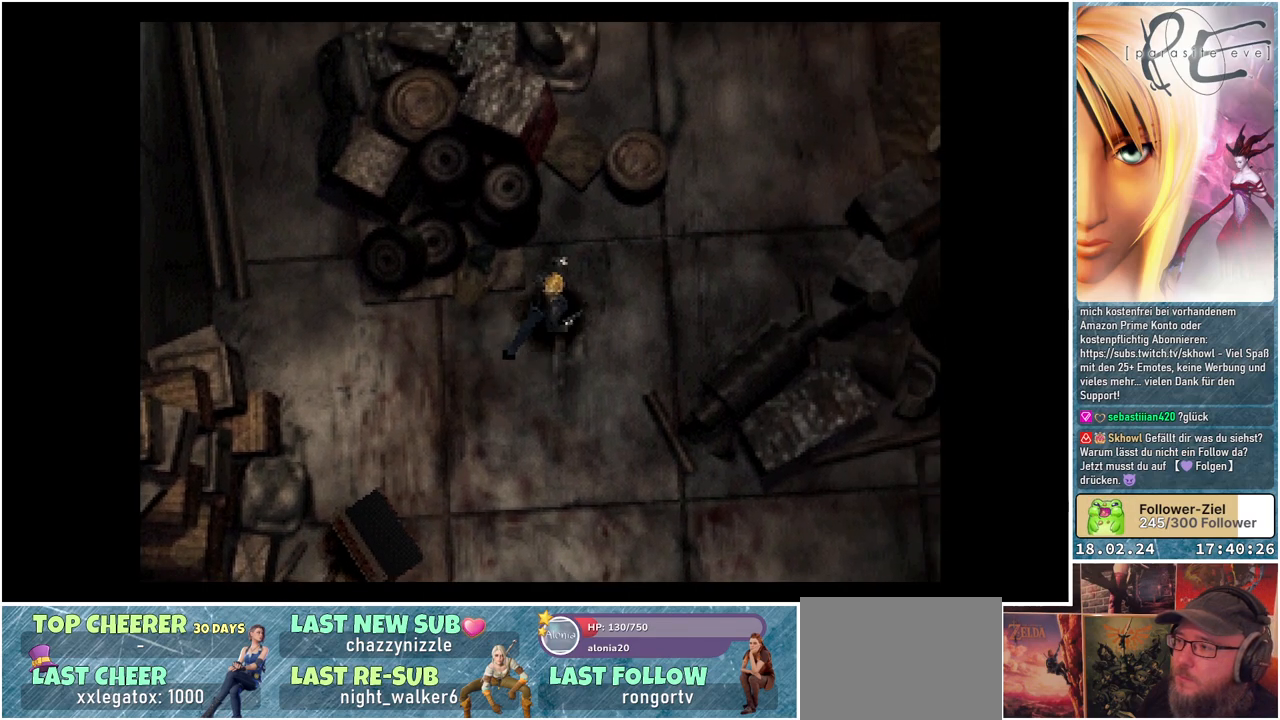
{"buttons": ["B", "DPAD_RIGHT"], "events": [[317, "DPAD_UP", "up"]]}
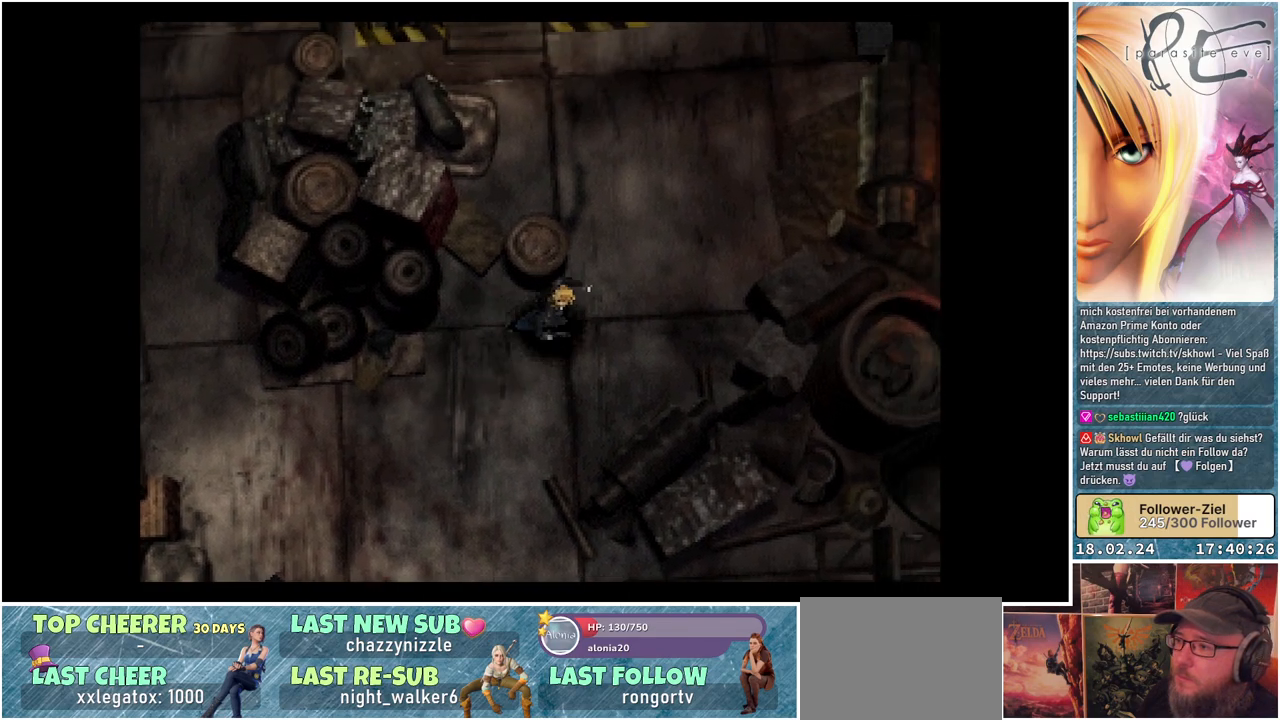
{"buttons": ["B", "DPAD_UP"], "events": [[50, "DPAD_UP", "down"], [317, "DPAD_RIGHT", "up"]]}
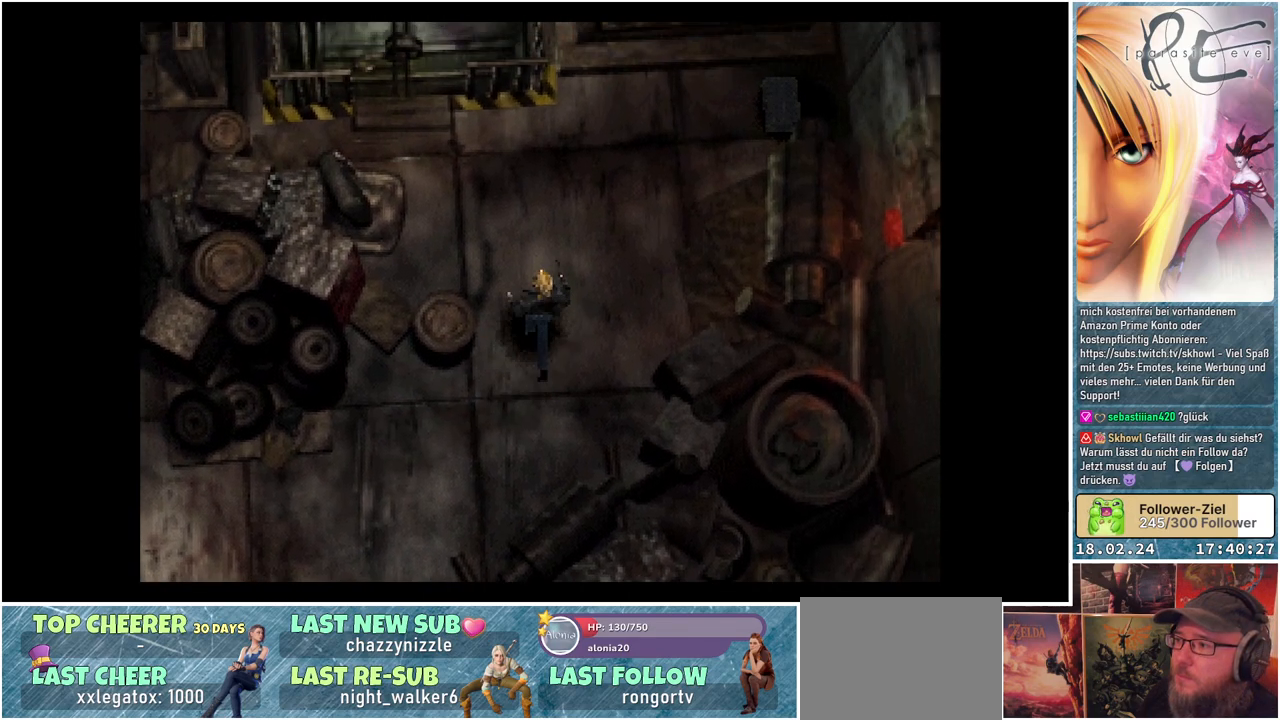
{"buttons": ["B", "DPAD_UP", "DPAD_RIGHT"], "events": [[150, "DPAD_RIGHT", "down"]]}
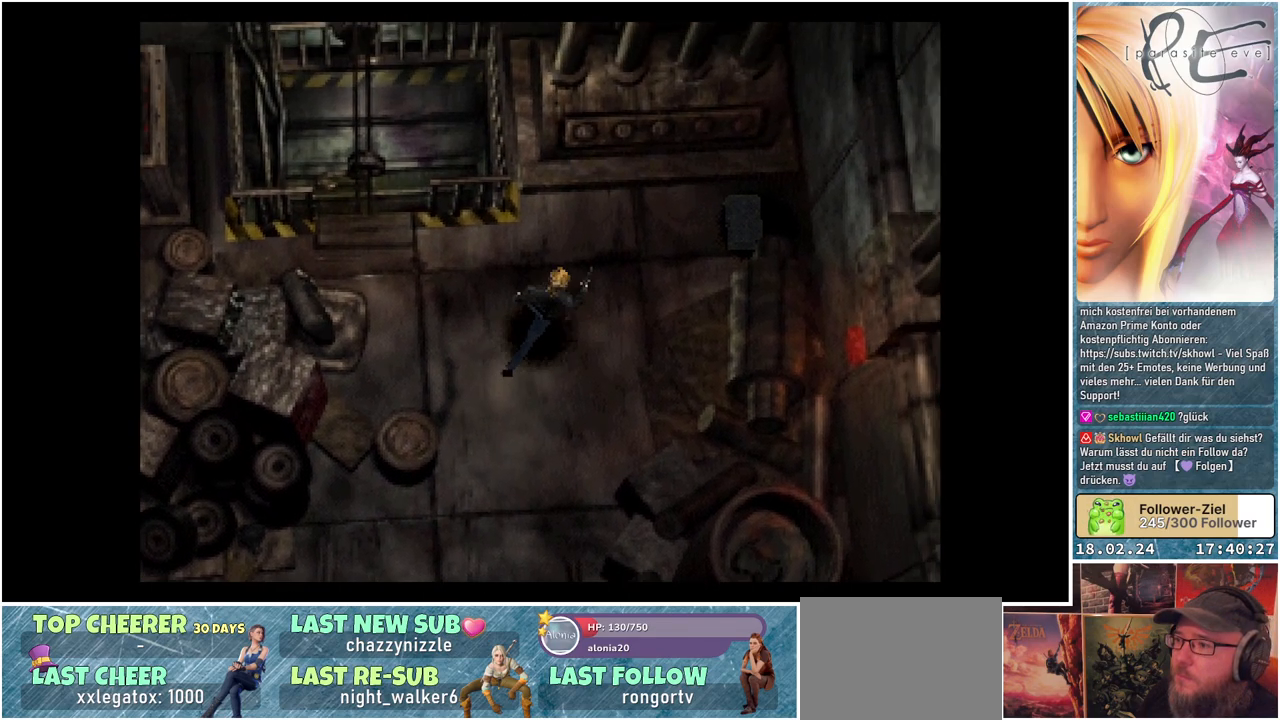
{"buttons": ["B", "DPAD_RIGHT"], "events": [[333, "DPAD_UP", "up"]]}
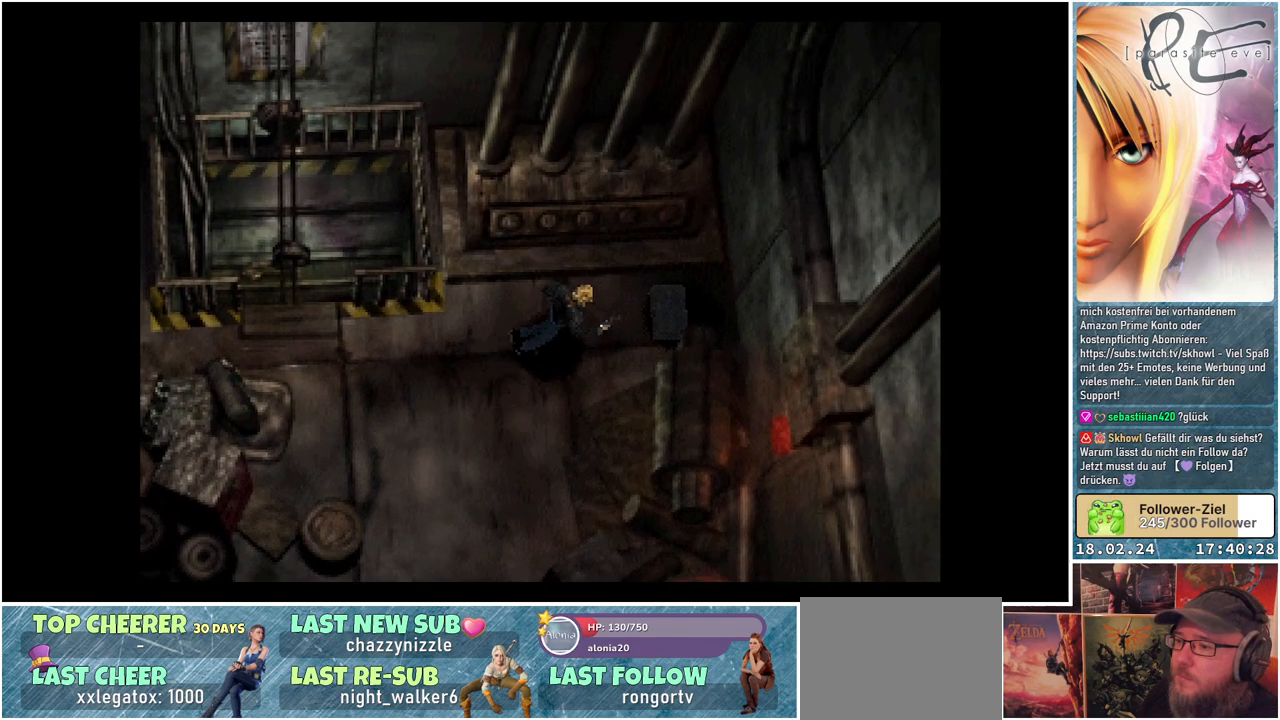
{"buttons": ["A", "B", "DPAD_RIGHT"], "events": [[217, "DPAD_UP", "down"], [333, "DPAD_UP", "up"], [433, "A", "down"]]}
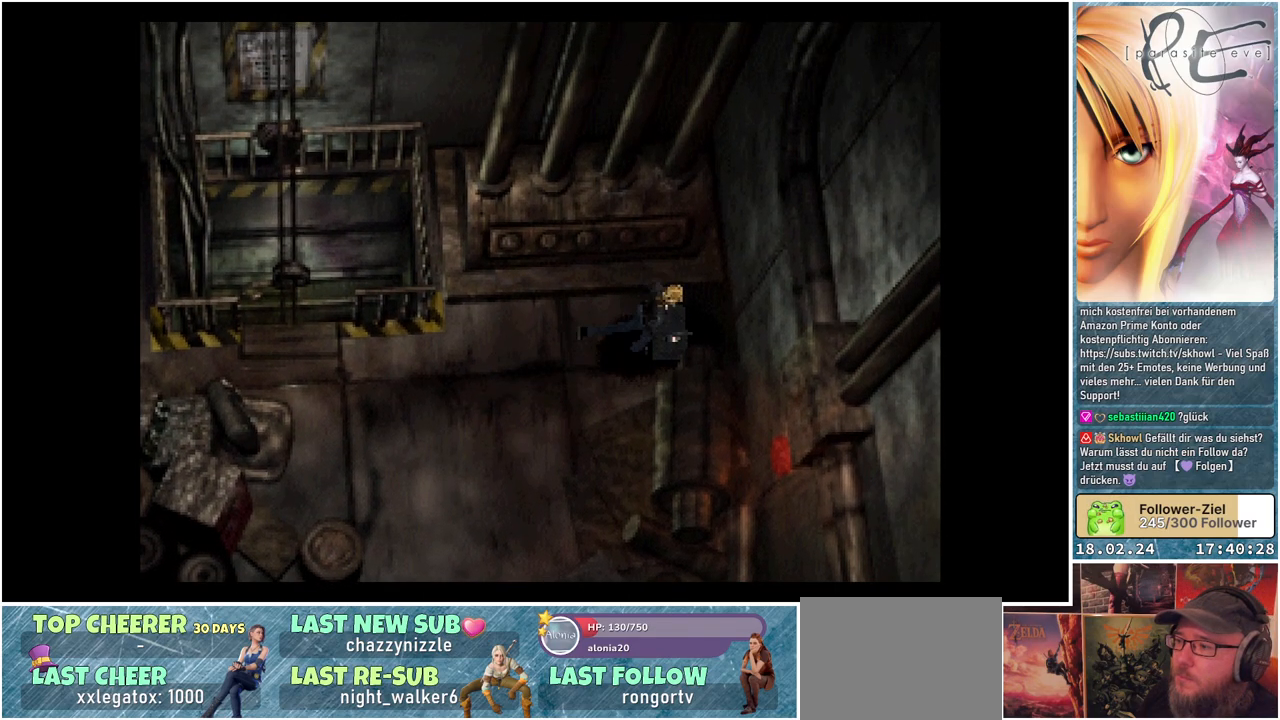
{"buttons": [], "events": [[100, "A", "up"], [167, "DPAD_RIGHT", "up"], [267, "B", "up"]]}
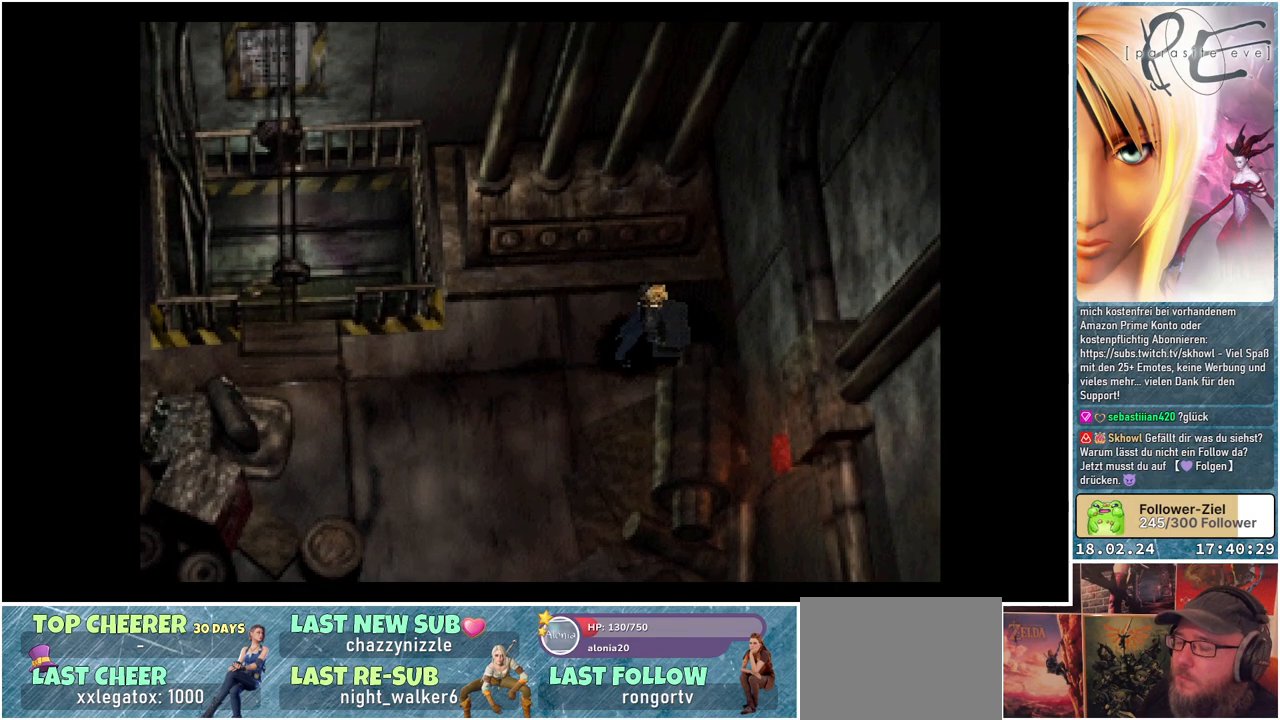
{"buttons": [], "events": []}
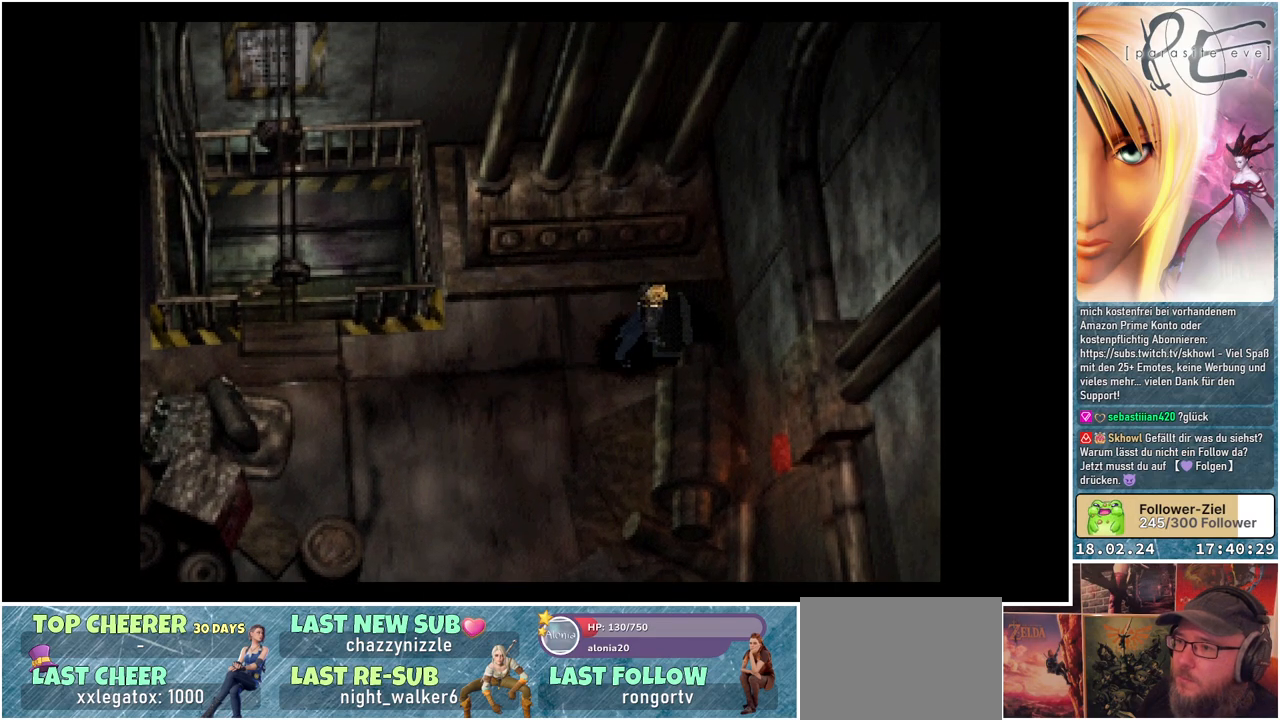
{"buttons": [], "events": []}
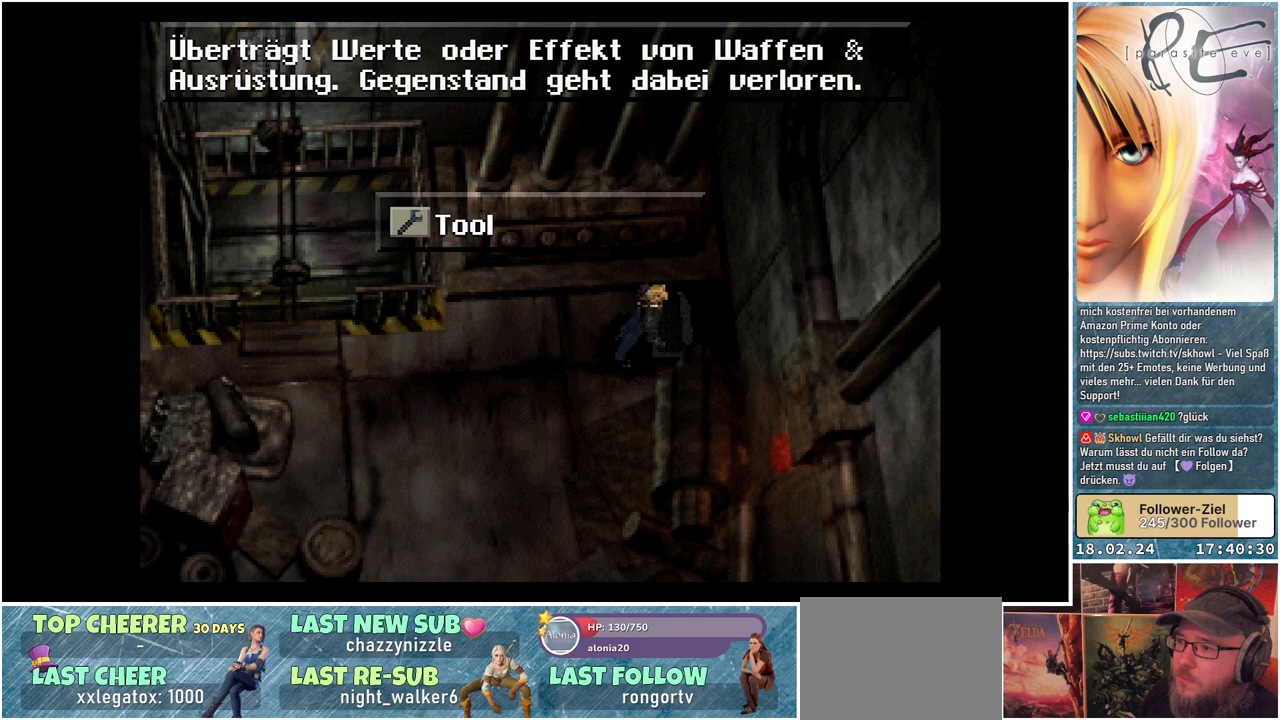
{"buttons": [], "events": [[167, "A", "down"], [283, "A", "up"]]}
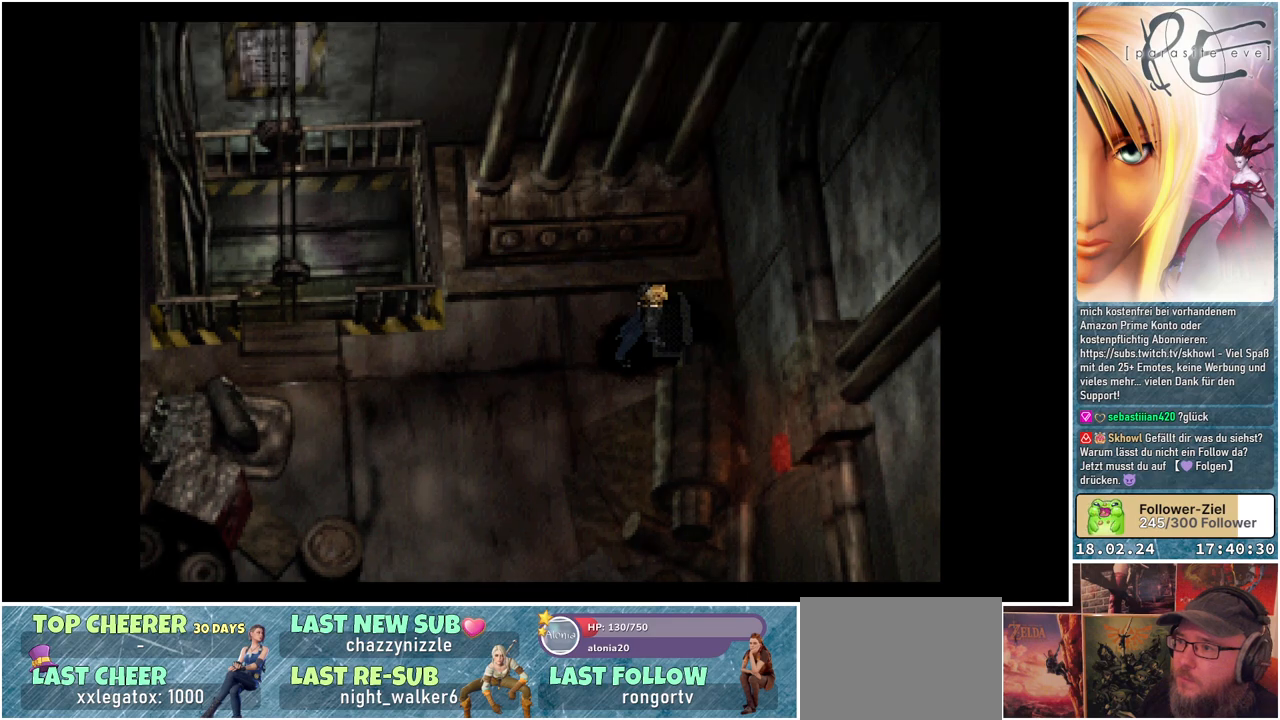
{"buttons": [], "events": [[17, "Y", "down"], [117, "Y", "up"]]}
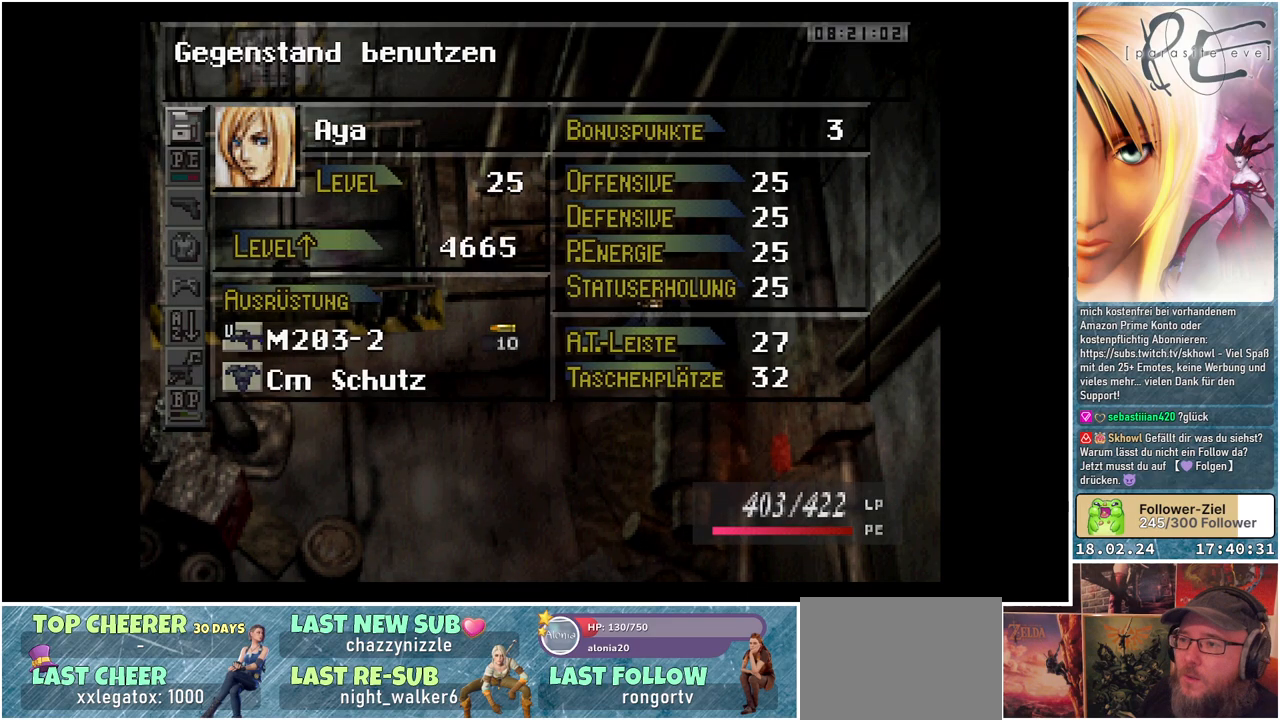
{"buttons": [], "events": [[83, "DPAD_DOWN", "down"], [200, "DPAD_DOWN", "up"]]}
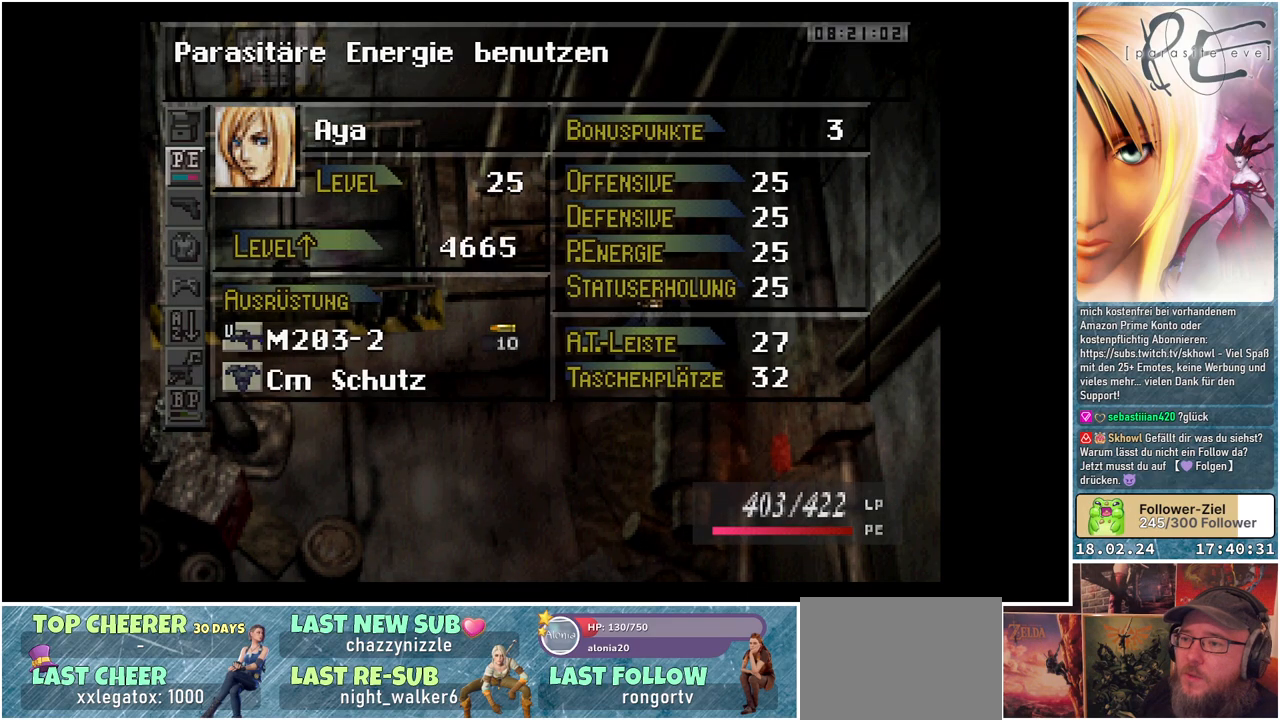
{"buttons": [], "events": [[17, "DPAD_DOWN", "down"], [133, "DPAD_DOWN", "up"]]}
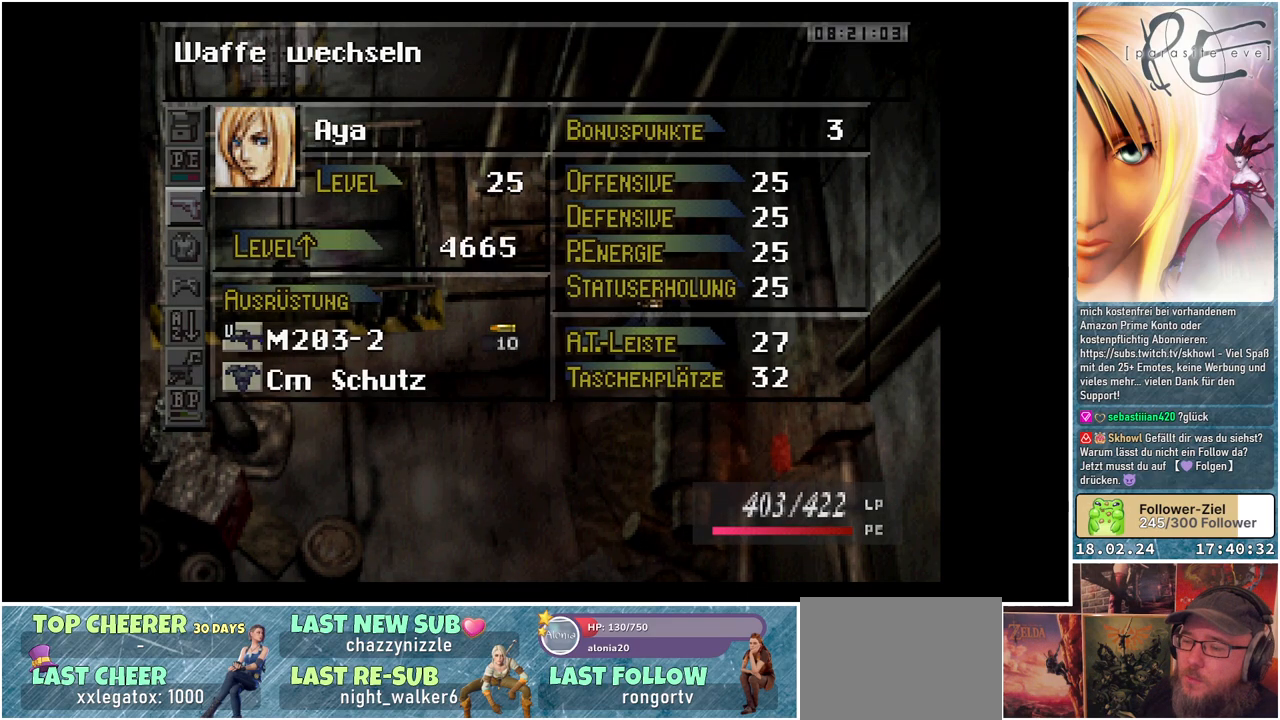
{"buttons": [], "events": [[367, "DPAD_DOWN", "down"], [483, "DPAD_DOWN", "up"]]}
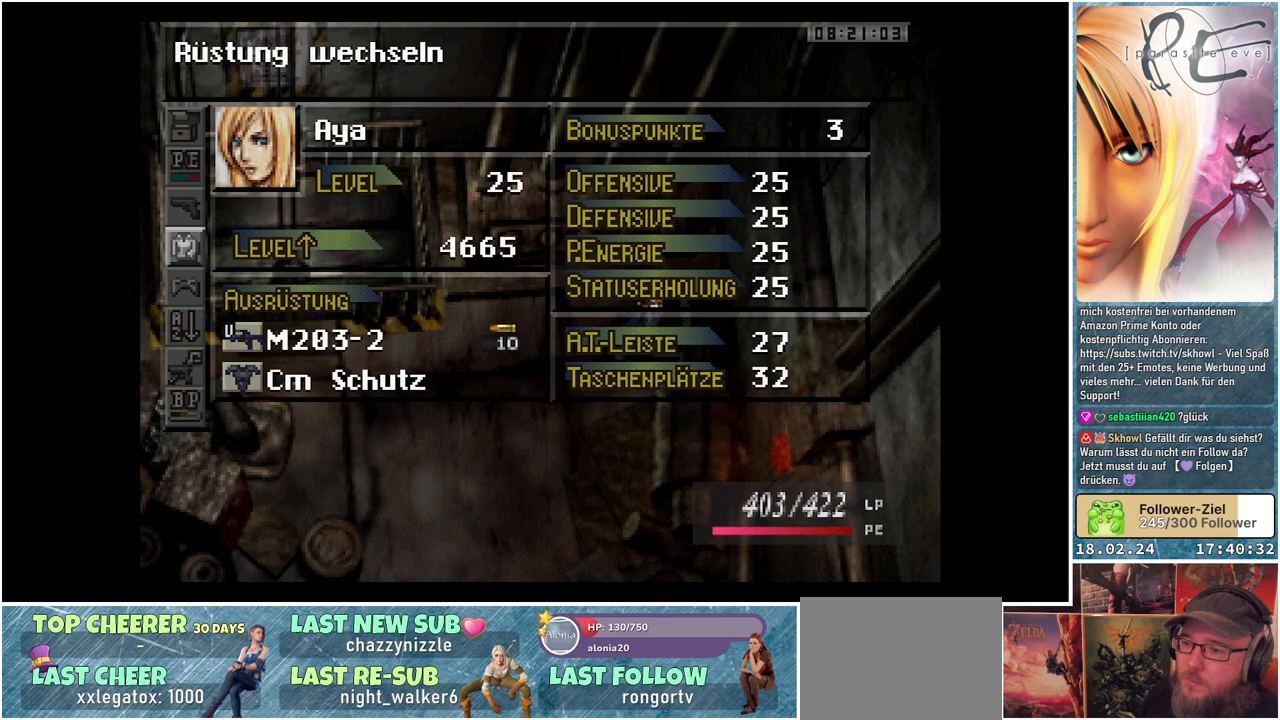
{"buttons": ["DPAD_DOWN"], "events": [[67, "DPAD_DOWN", "down"], [183, "DPAD_DOWN", "up"], [250, "DPAD_DOWN", "down"], [367, "DPAD_DOWN", "up"], [450, "DPAD_DOWN", "down"]]}
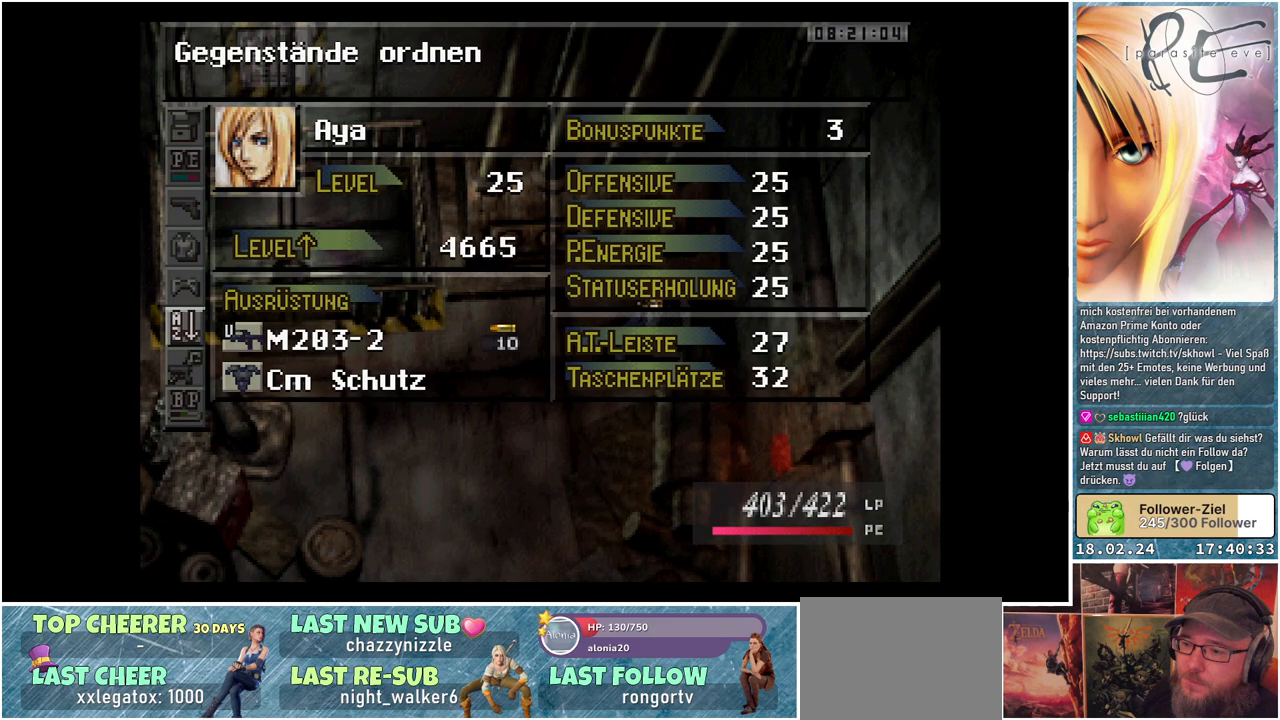
{"buttons": ["A"], "events": [[67, "DPAD_DOWN", "up"], [433, "A", "down"]]}
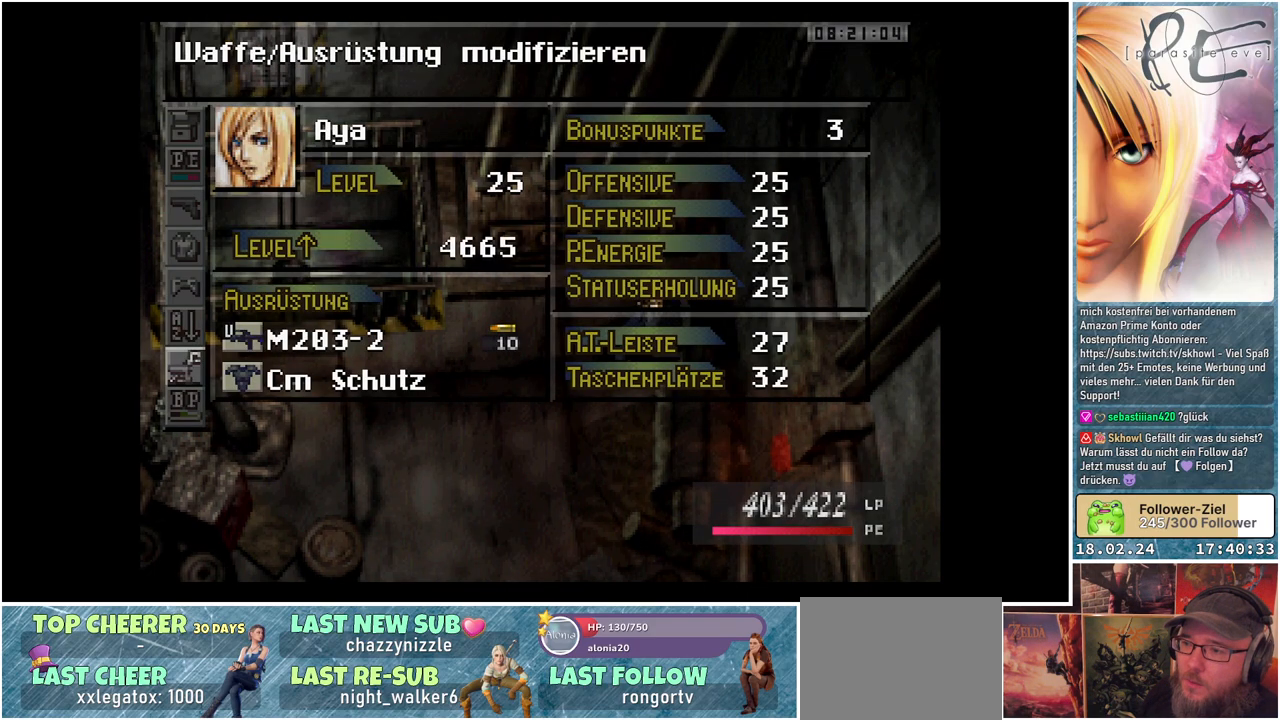
{"buttons": [], "events": [[67, "A", "up"]]}
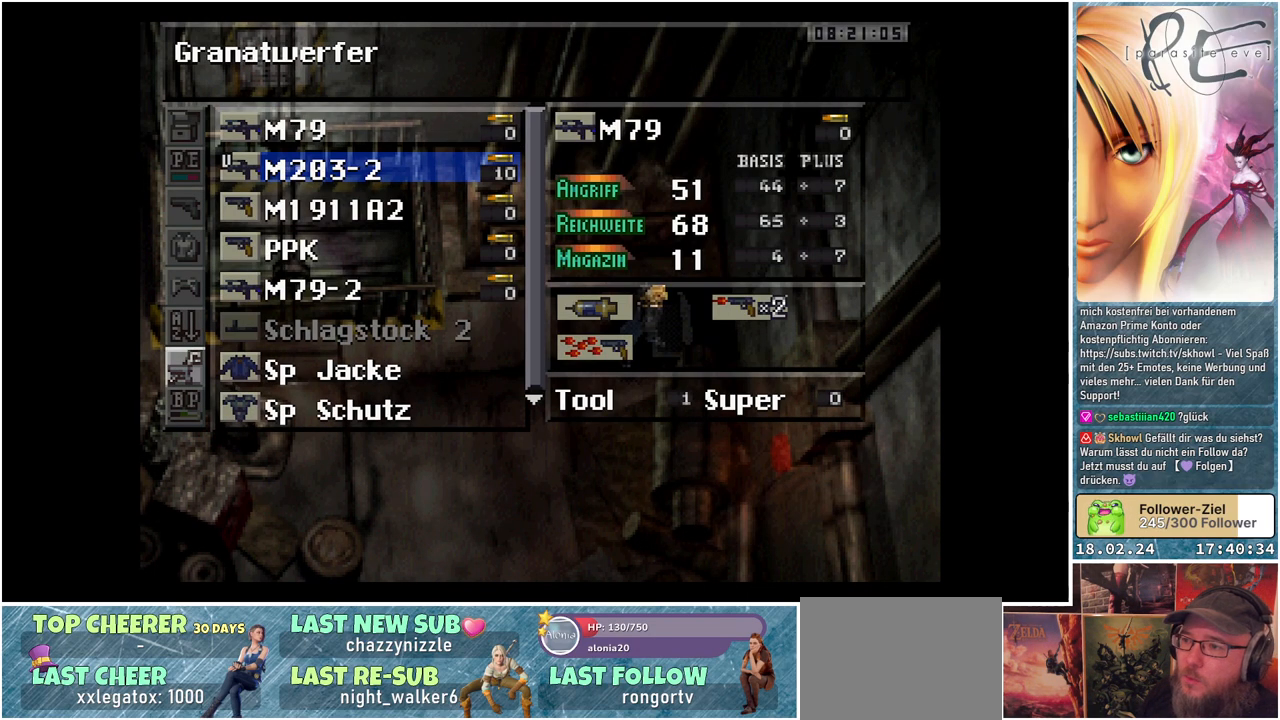
{"buttons": [], "events": [[200, "DPAD_DOWN", "down"], [317, "DPAD_DOWN", "up"]]}
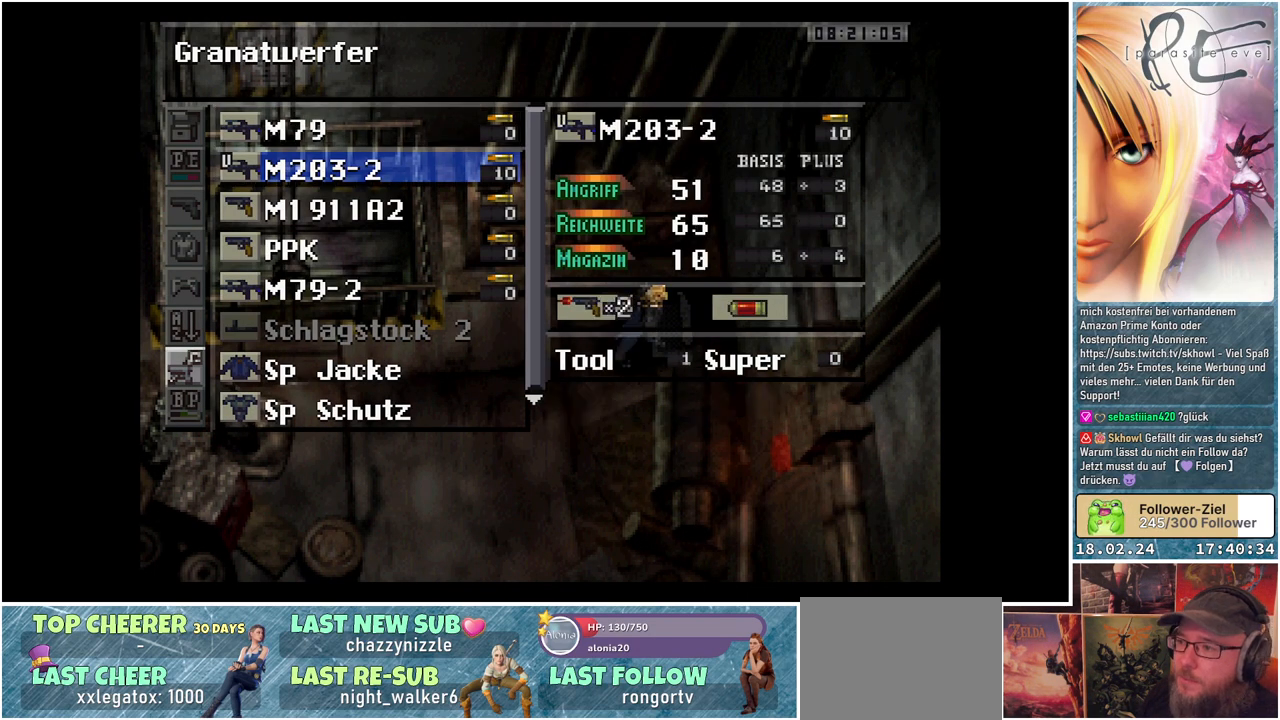
{"buttons": [], "events": []}
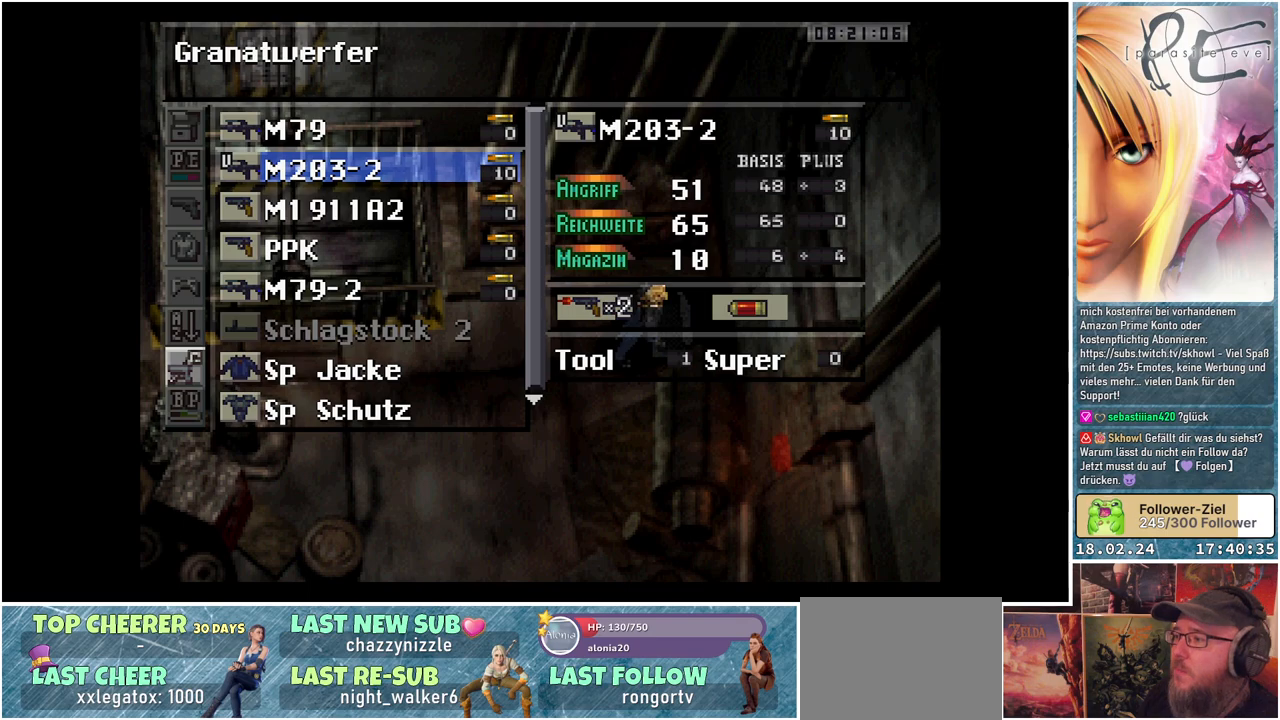
{"buttons": [], "events": [[200, "A", "down"], [317, "A", "up"]]}
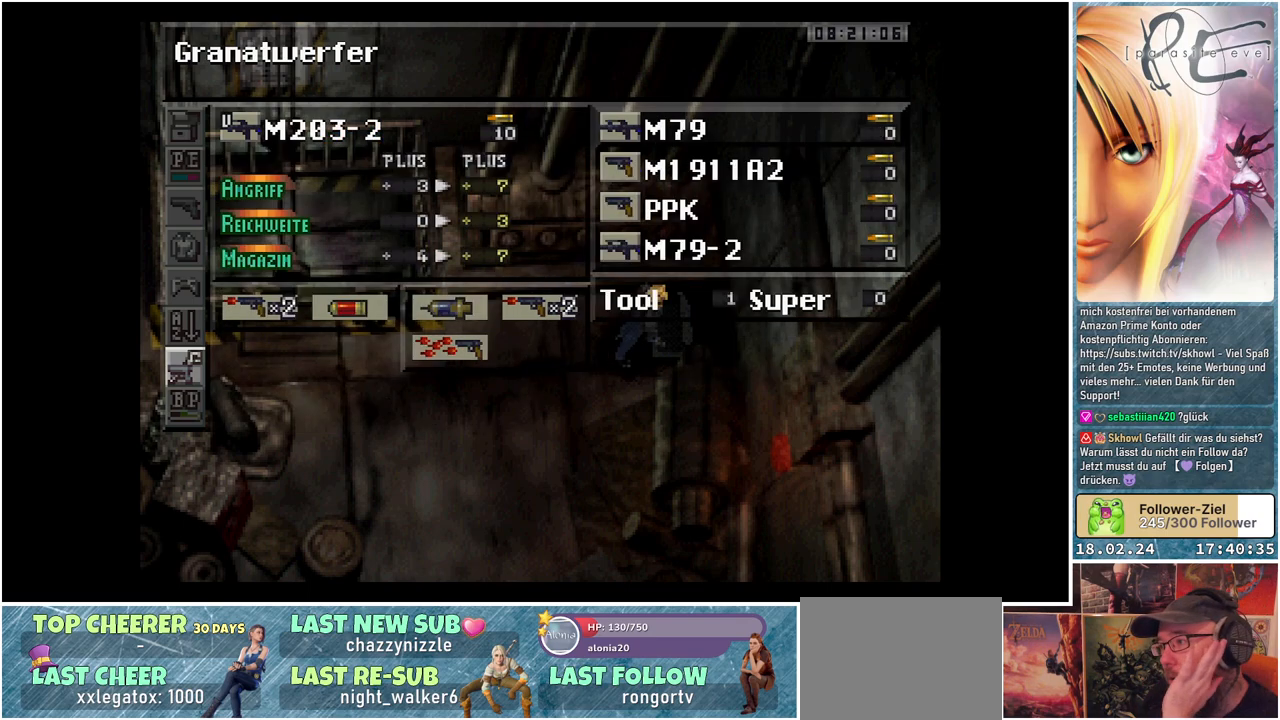
{"buttons": [], "events": []}
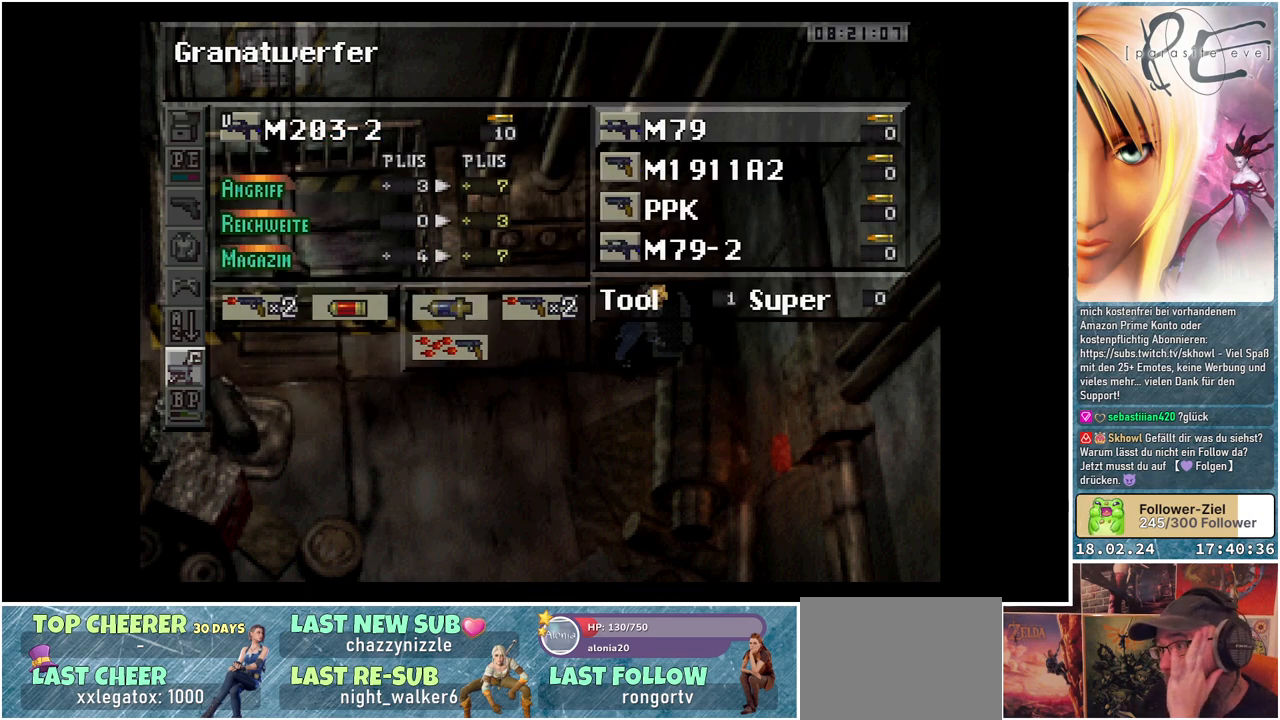
{"buttons": [], "events": []}
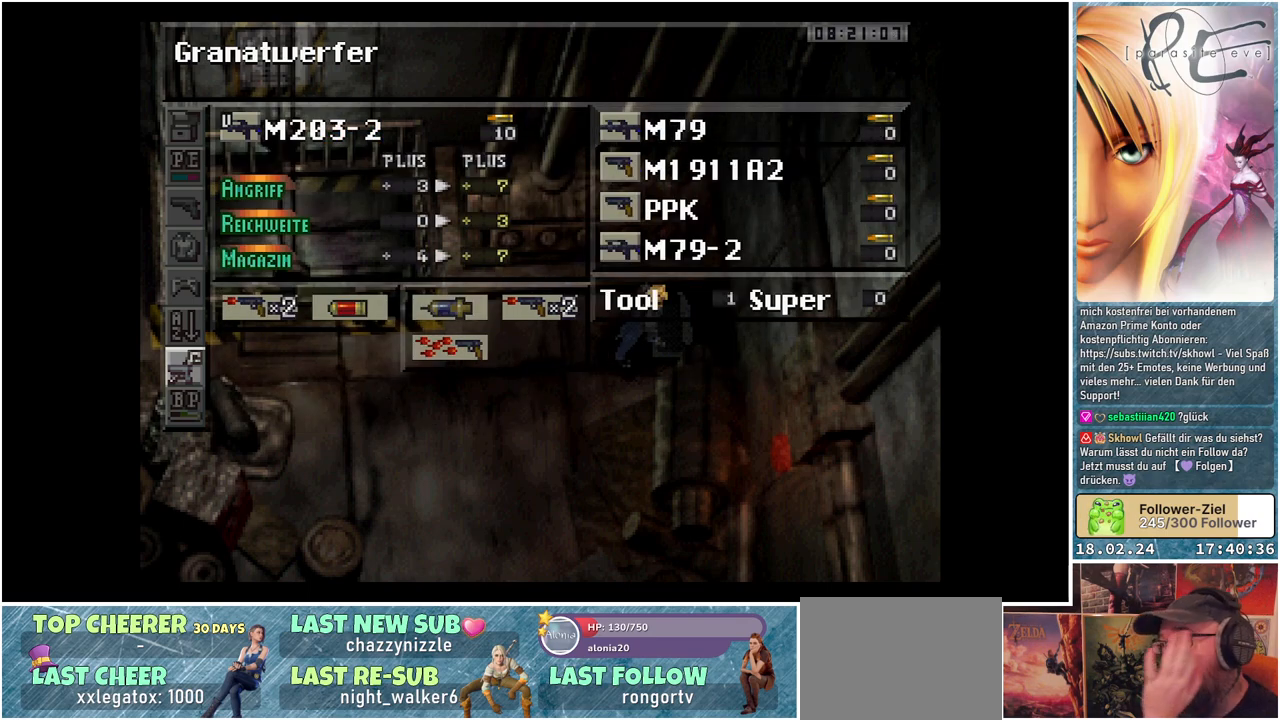
{"buttons": [], "events": []}